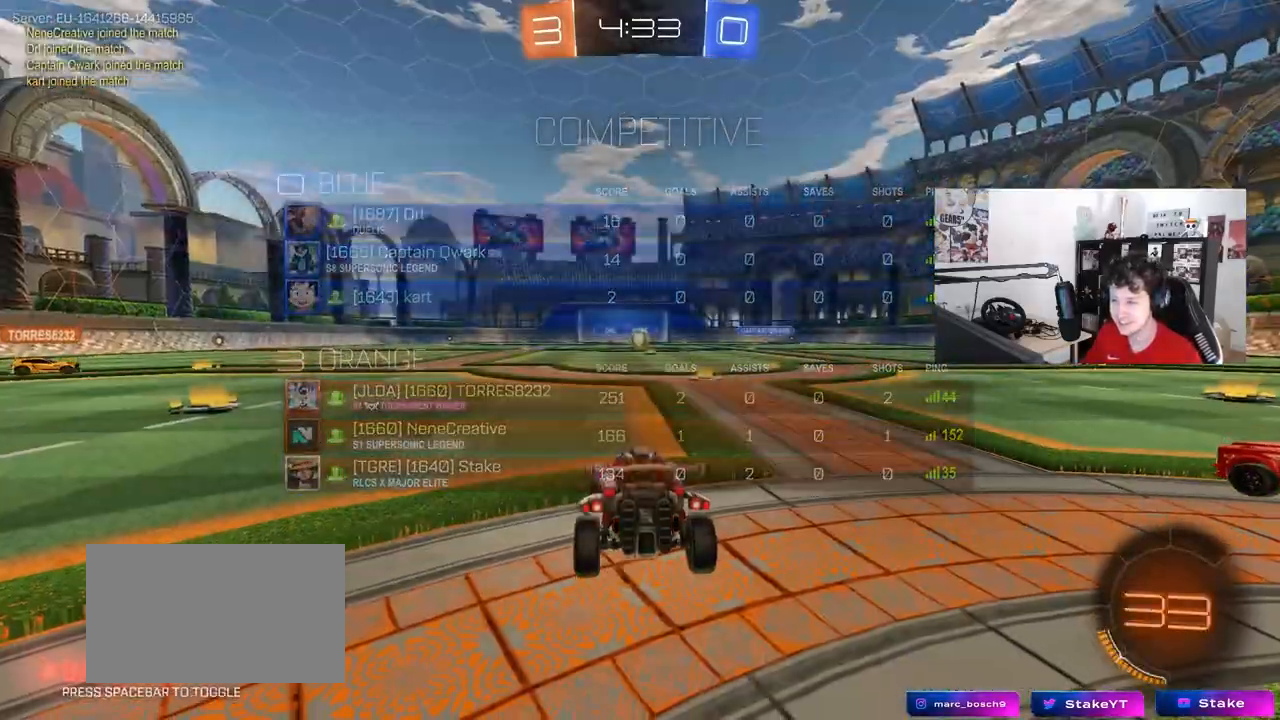
Gameplay with keyboard and mouse; each line is a JSON object with the keys and mouse buttons held at the frame after it. "events" lists presses ("down") and releases ("up") of "1", "2", "3", "4", "5", "a", "alt", "c", "caps_lock", "ctrl", "d", "e", "f", "g", "q", "r", "s", "shift", "space", "t", "tab", "v", "w", "x", "z", "mouse_left", "mouse_wheel" and "mouse_right" between this image and that frame as [ms after this image, input, new state], when the widget could be followed in between. "mouse_left", "mouse_wheel", "mouse_right" = the "left", "wheel", "right" buttons of the "mouse" list. No other keys are recorded. "wheel" means that the mouse wheel is clicked or scrolled. "mouse_move" is the direction in which the mouse moves at that frame (one of eight, or "still"), when it could be read.
{"keys": [], "mouse": [], "mouse_move": "still", "events": [[33, "tab", "down"], [67, "mouse_right", "up"], [217, "tab", "up"]]}
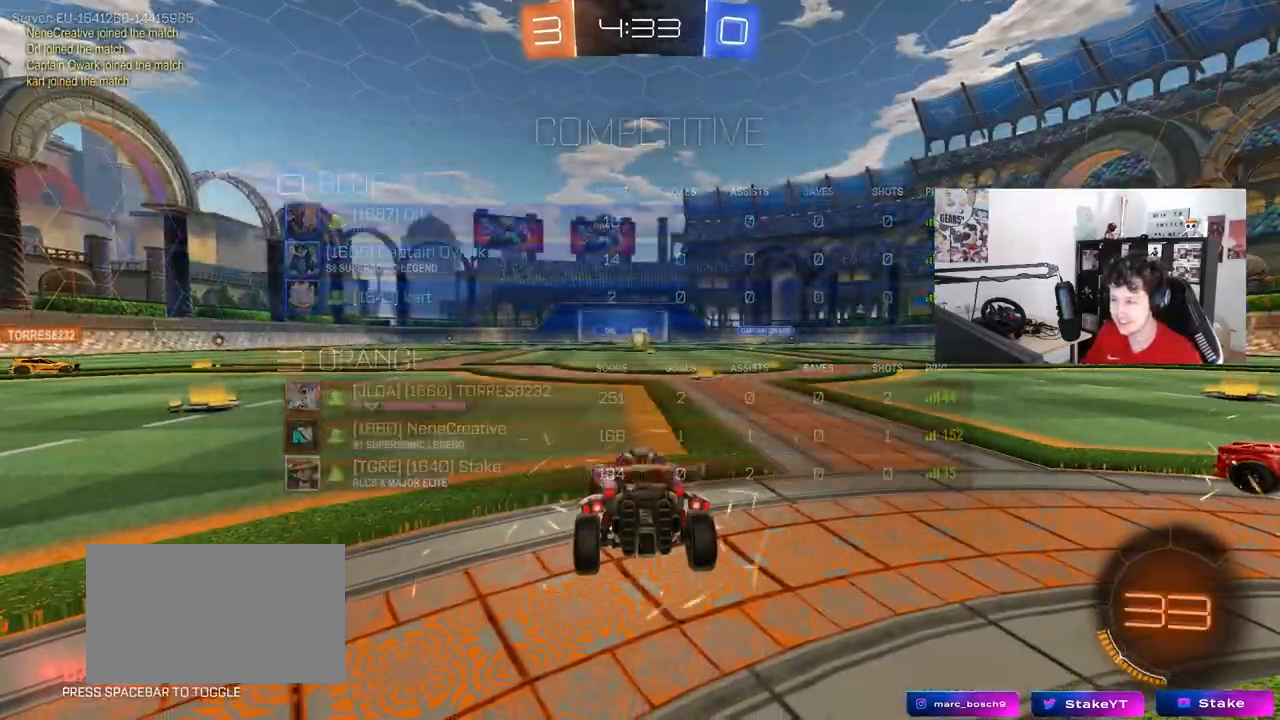
{"keys": [], "mouse": [], "mouse_move": "still", "events": []}
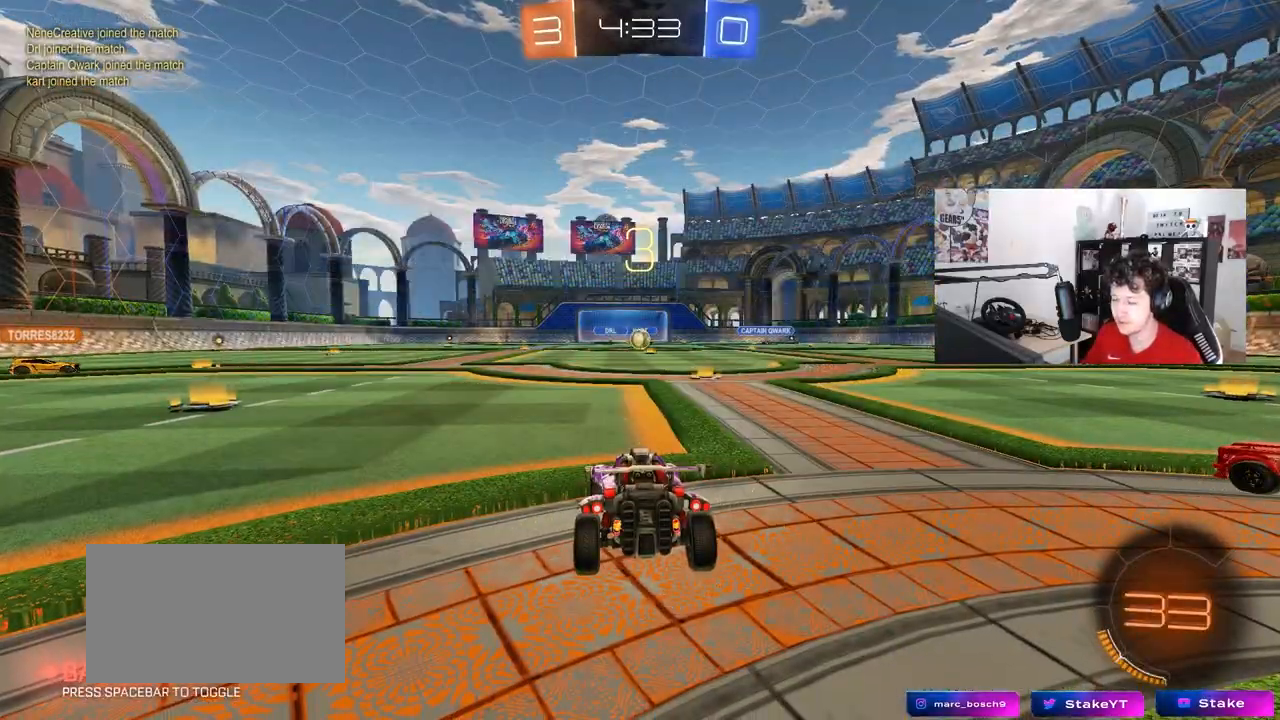
{"keys": [], "mouse": [], "mouse_move": "still", "events": [[150, "z", "down"], [200, "x", "down"], [250, "x", "up"], [250, "z", "up"]]}
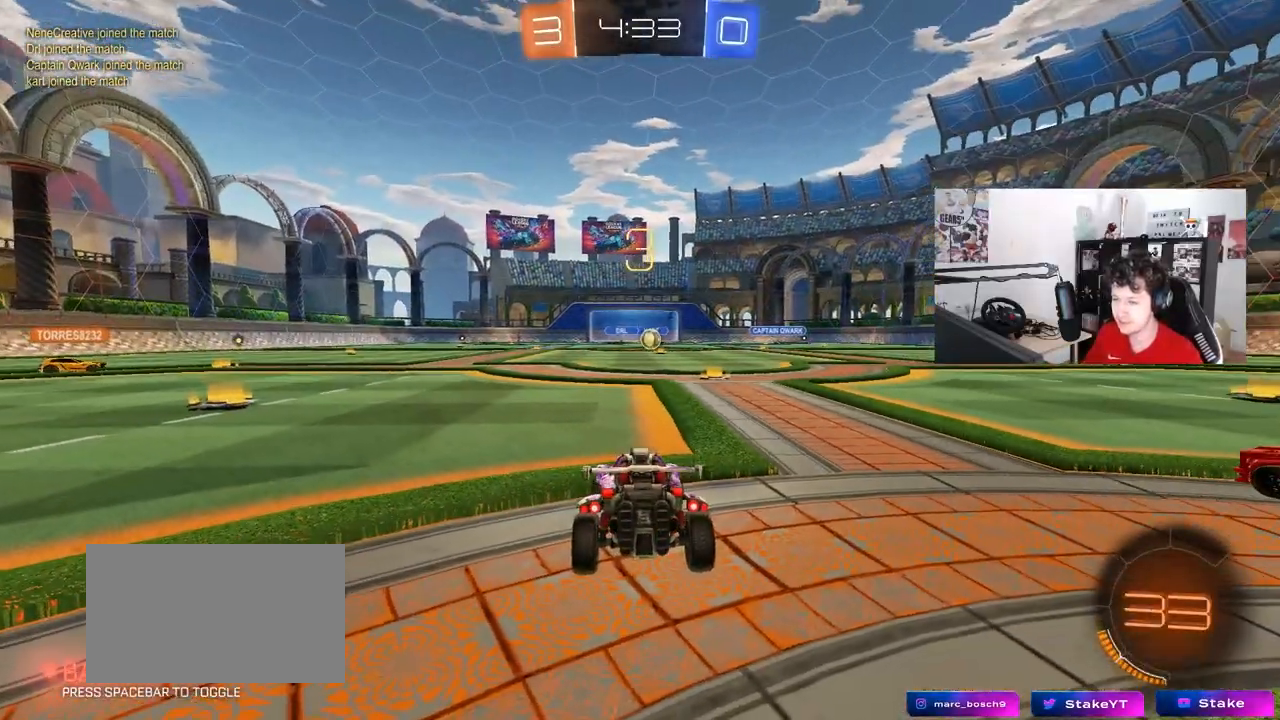
{"keys": ["tab"], "mouse": [], "mouse_move": "down-right", "events": [[217, "tab", "down"], [350, "mouse_left", "down"], [500, "mouse_left", "up"]]}
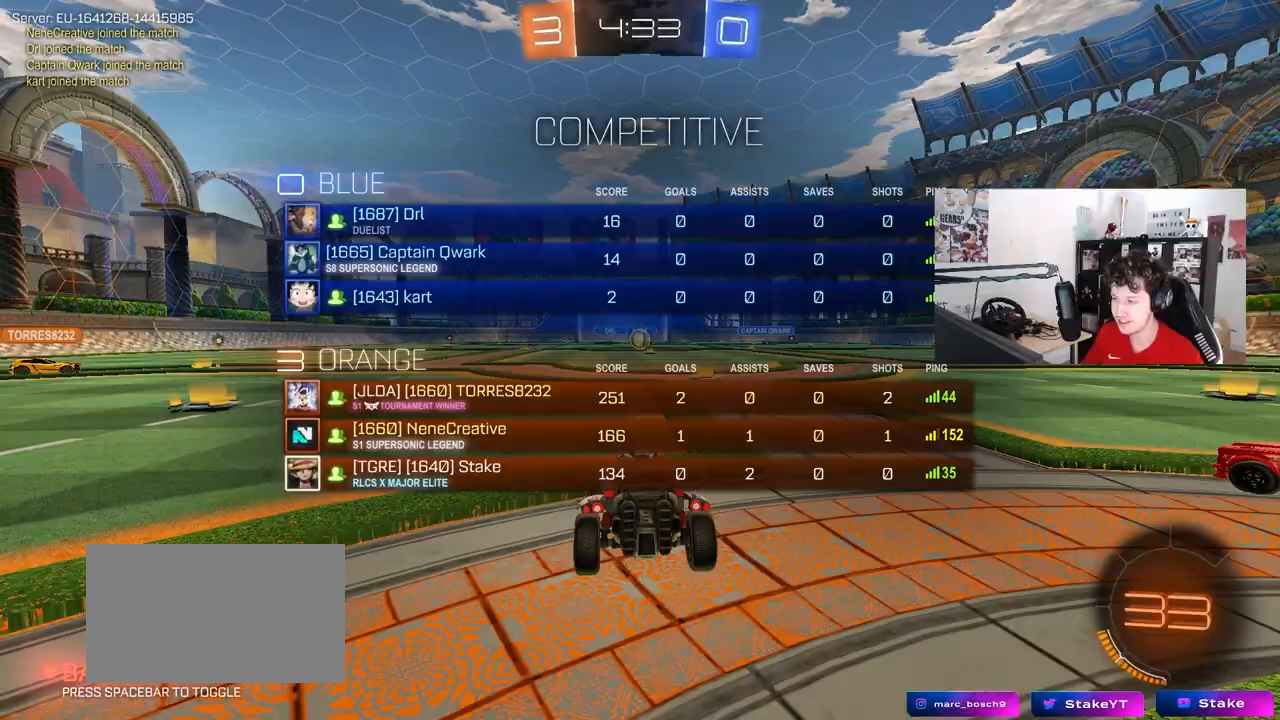
{"keys": ["w"], "mouse": ["left"], "mouse_move": "left", "events": [[83, "tab", "up"], [183, "w", "down"], [417, "mouse_left", "down"]]}
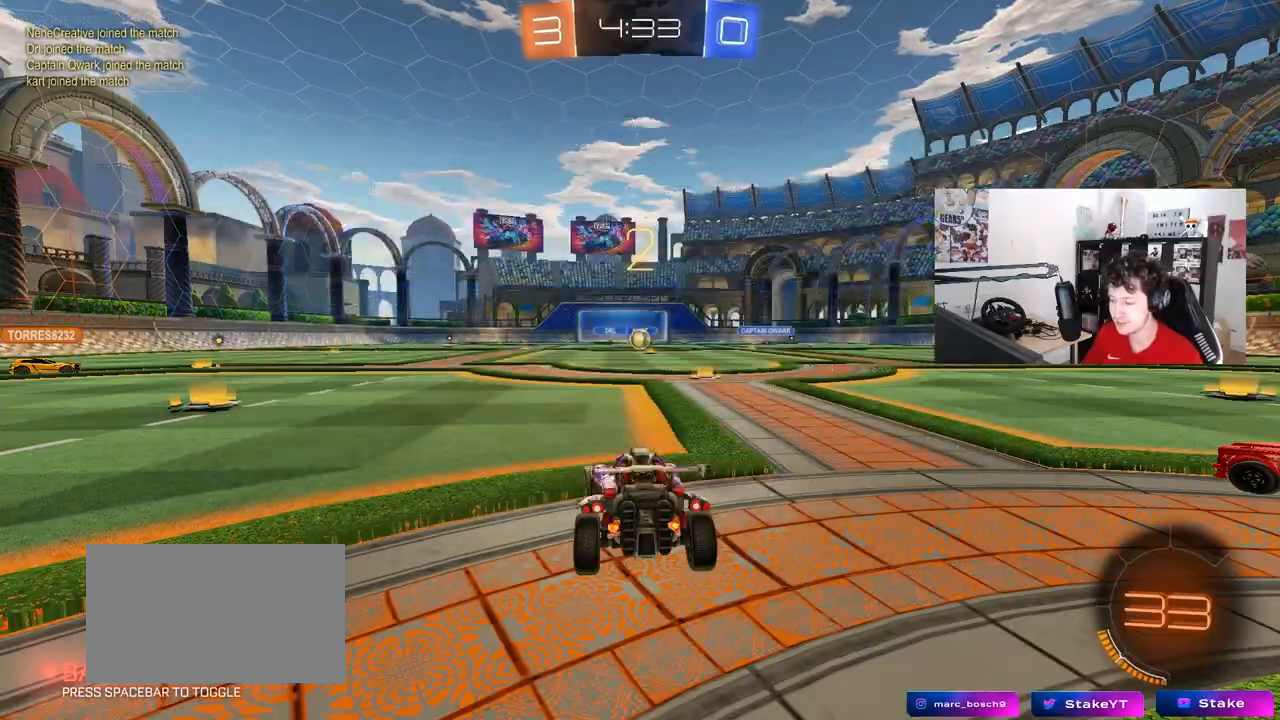
{"keys": ["tab", "w"], "mouse": ["left"], "mouse_move": "right", "events": [[17, "mouse_left", "up"], [100, "tab", "down"], [200, "space", "down"], [383, "space", "up"], [483, "mouse_left", "down"]]}
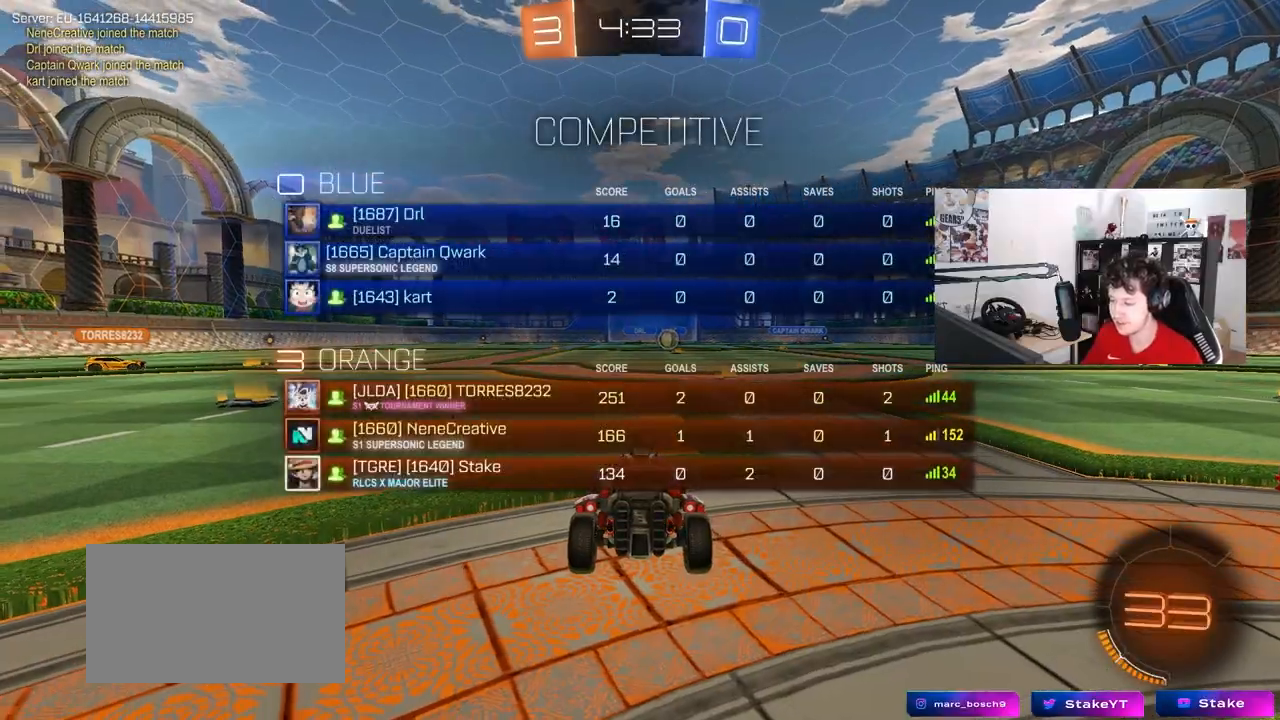
{"keys": ["a", "w"], "mouse": ["left"], "mouse_move": "right", "events": [[33, "tab", "up"], [167, "a", "down"]]}
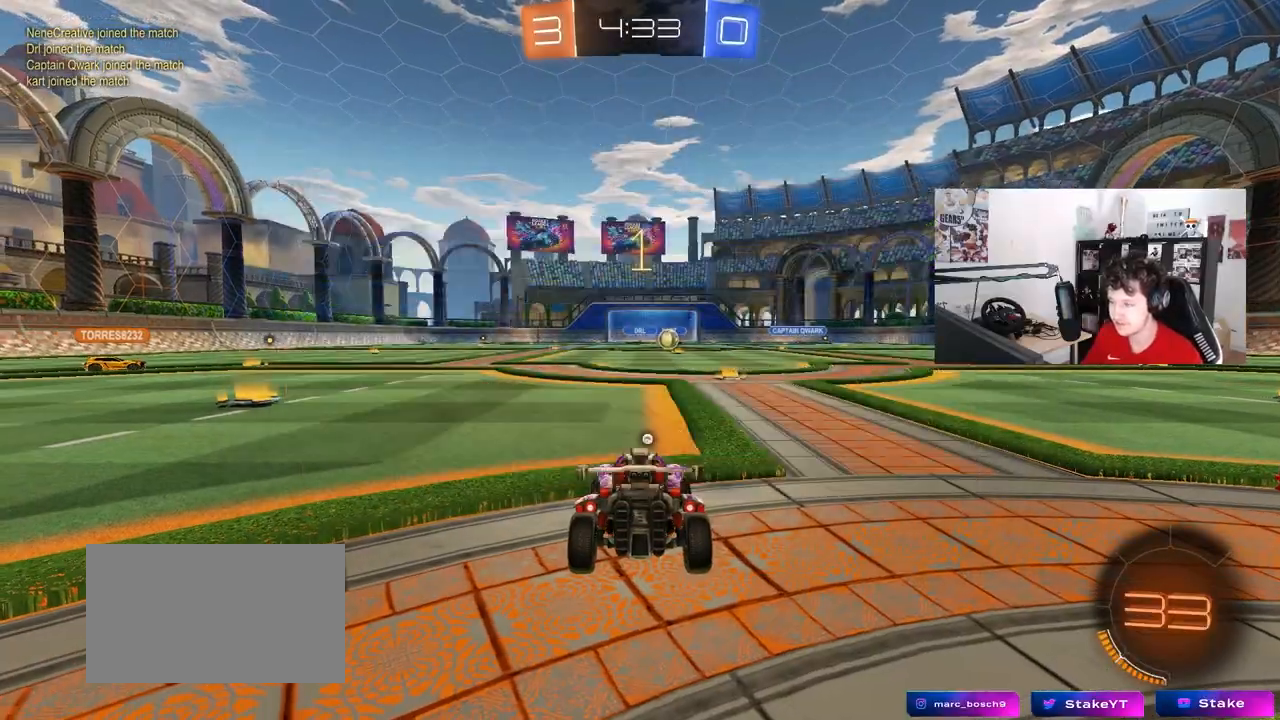
{"keys": ["a", "w"], "mouse": ["left"], "mouse_move": "still", "events": []}
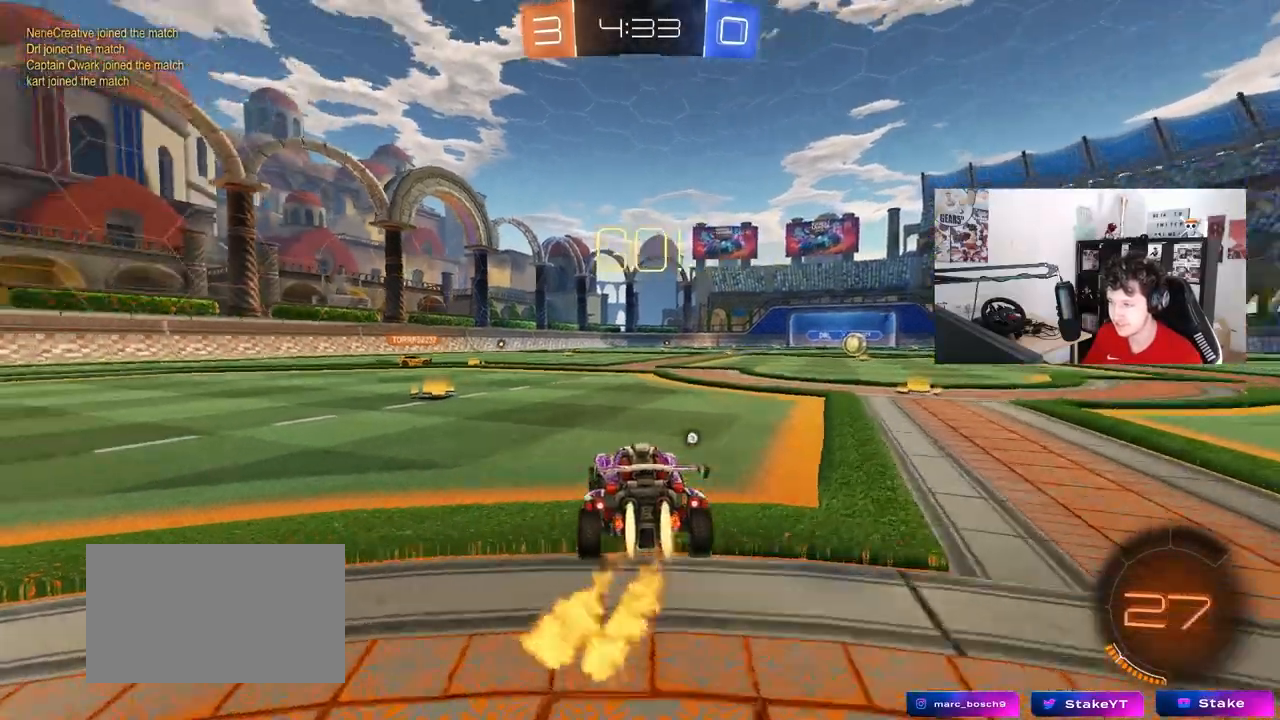
{"keys": ["a", "w"], "mouse": ["left"], "mouse_move": "still", "events": [[383, "mouse_right", "down"], [483, "mouse_right", "up"]]}
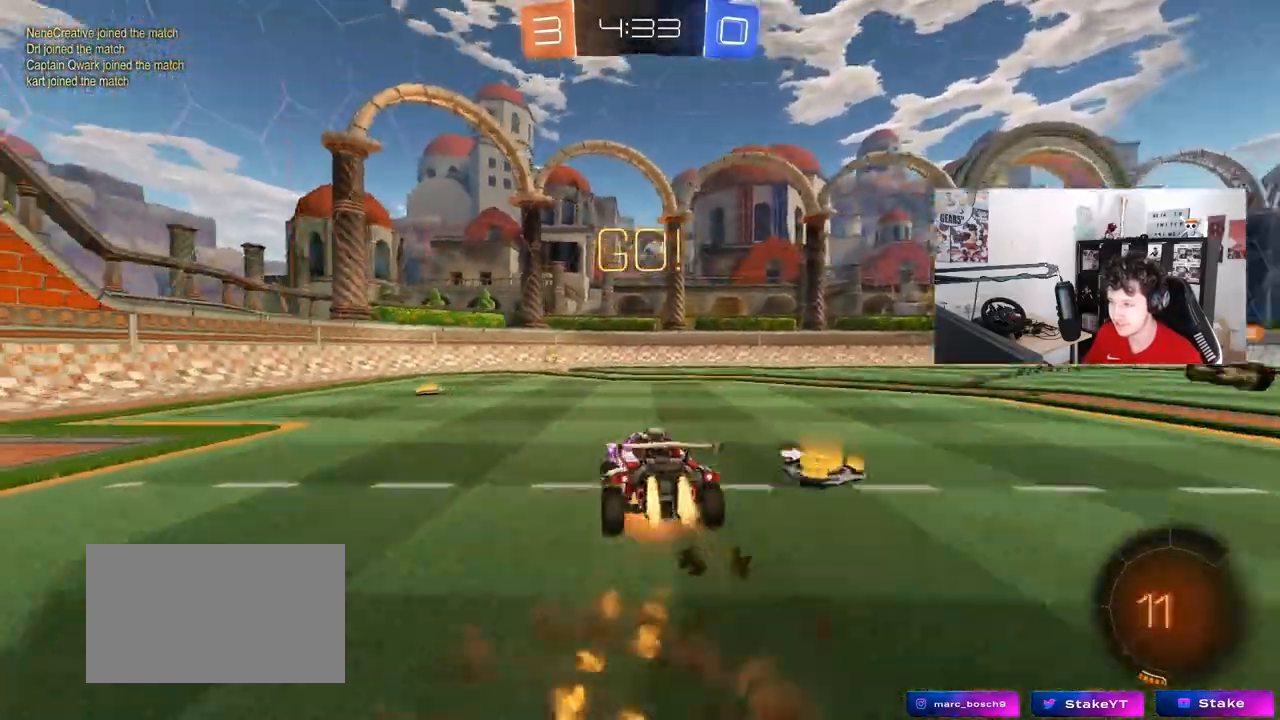
{"keys": ["a", "shift"], "mouse": [], "mouse_move": "still", "events": [[33, "mouse_right", "down"], [33, "shift", "down"], [117, "s", "down"], [117, "w", "up"], [167, "mouse_right", "up"], [300, "space", "down"], [400, "mouse_left", "up"], [400, "s", "up"], [500, "space", "up"]]}
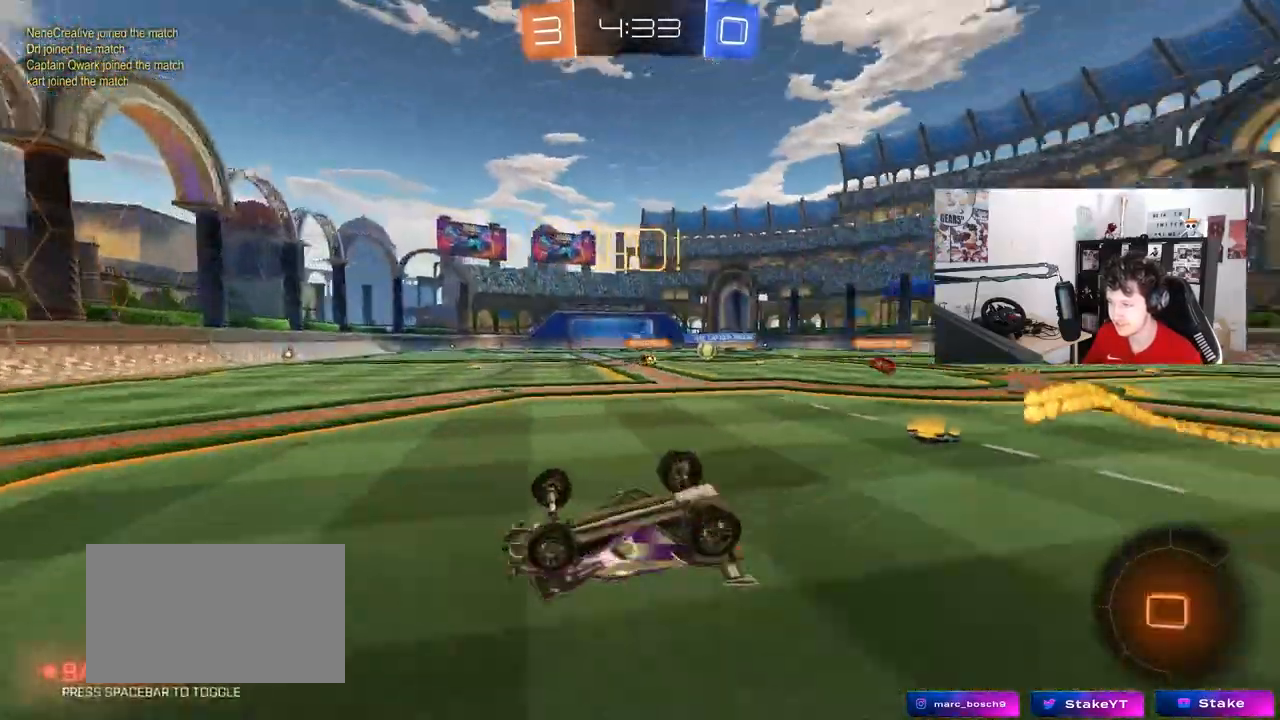
{"keys": ["d", "w"], "mouse": [], "mouse_move": "still", "events": [[33, "s", "down"], [283, "shift", "up"], [317, "s", "up"], [367, "a", "up"], [417, "d", "down"], [467, "w", "down"]]}
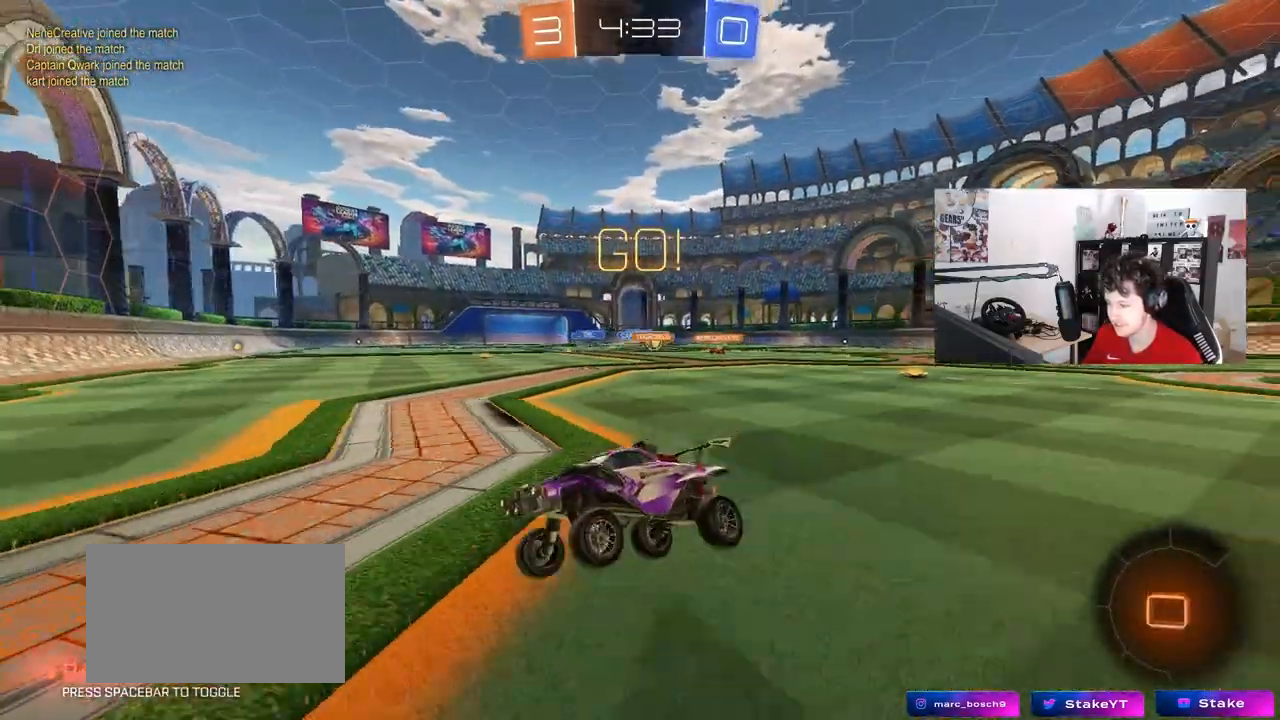
{"keys": ["d", "shift", "w"], "mouse": [], "mouse_move": "still", "events": [[100, "shift", "down"], [250, "shift", "up"], [483, "shift", "down"]]}
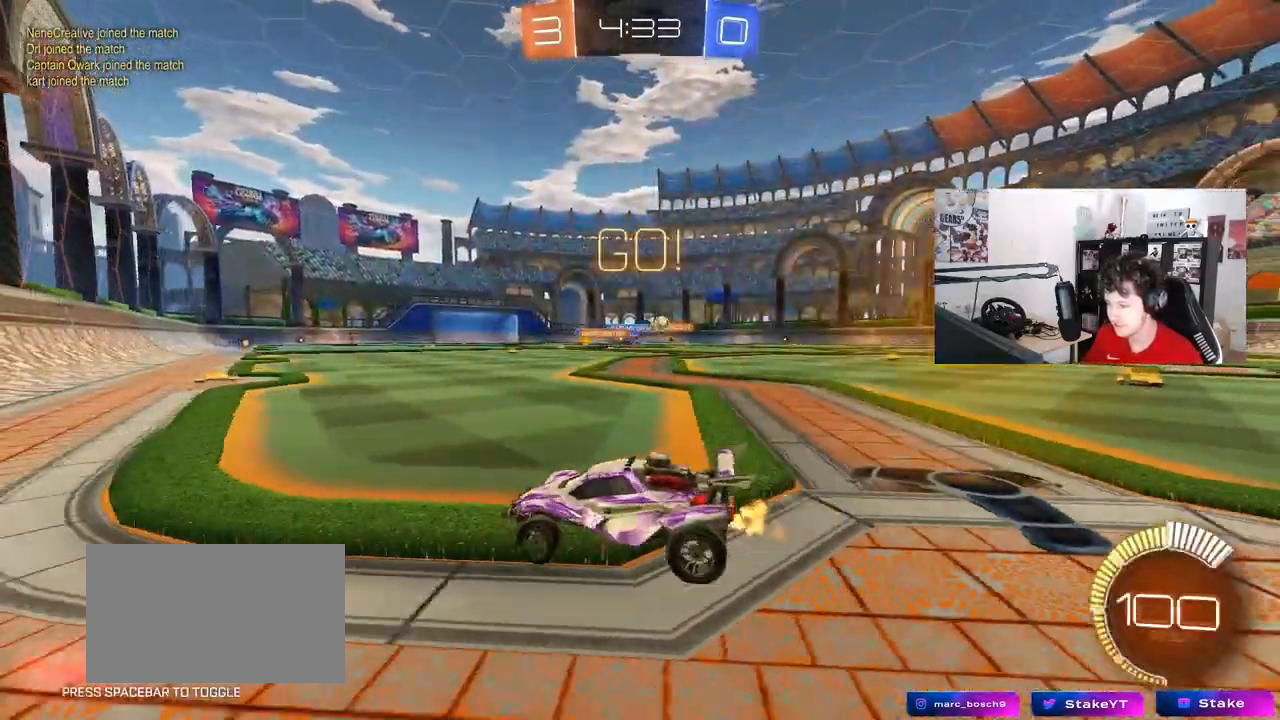
{"keys": ["d", "w"], "mouse": ["left"], "mouse_move": "still", "events": [[67, "shift", "up"], [317, "mouse_left", "down"]]}
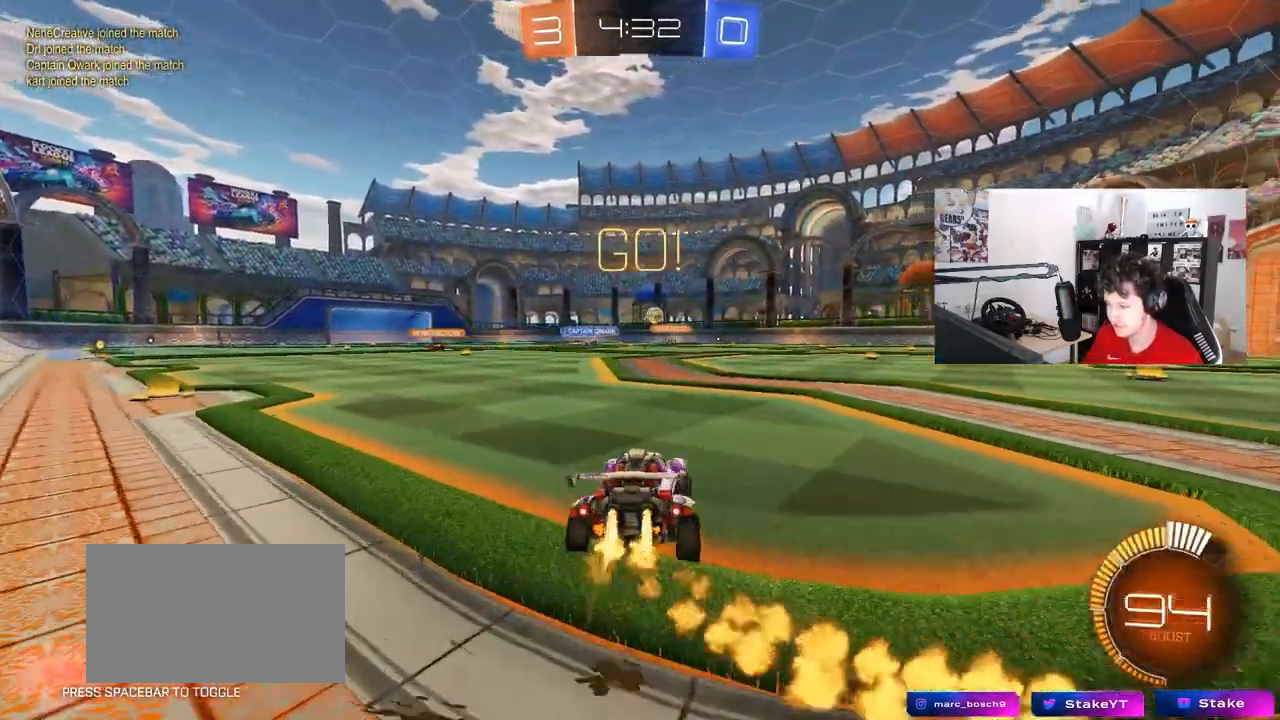
{"keys": ["d", "s", "shift"], "mouse": ["left", "right"], "mouse_move": "still", "events": [[233, "mouse_right", "down"], [317, "mouse_right", "up"], [317, "shift", "down"], [367, "mouse_right", "down"], [417, "s", "down"], [417, "w", "up"]]}
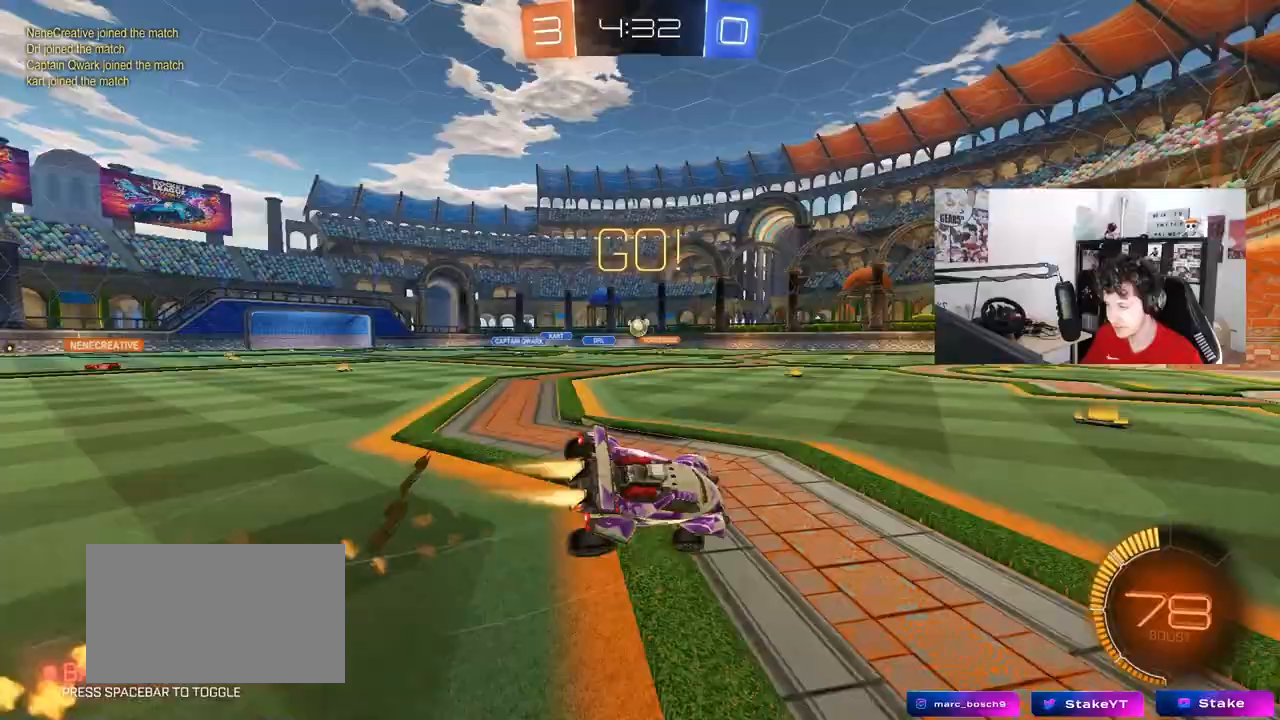
{"keys": ["d", "s", "shift"], "mouse": ["left"], "mouse_move": "still", "events": [[50, "mouse_right", "up"], [250, "s", "up"], [383, "s", "down"]]}
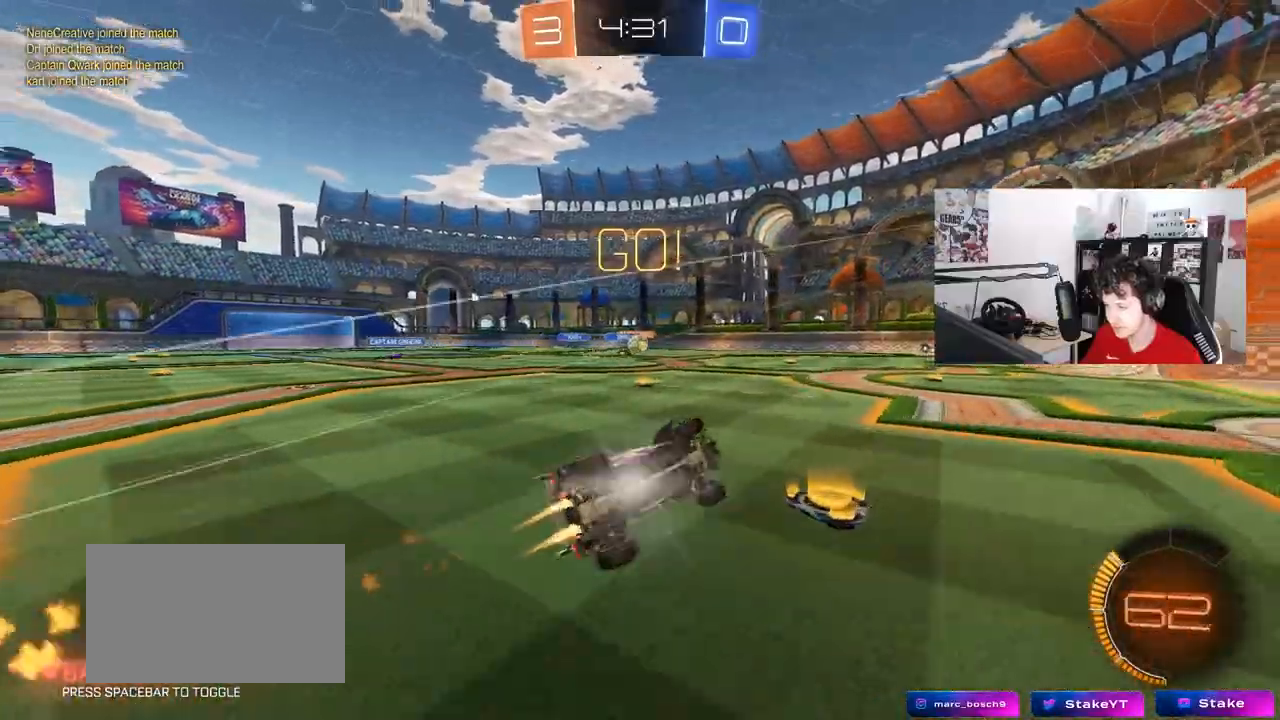
{"keys": ["w"], "mouse": ["left"], "mouse_move": "still", "events": [[167, "shift", "up"], [217, "d", "up"], [217, "s", "up"], [400, "w", "down"], [450, "d", "down"], [500, "d", "up"]]}
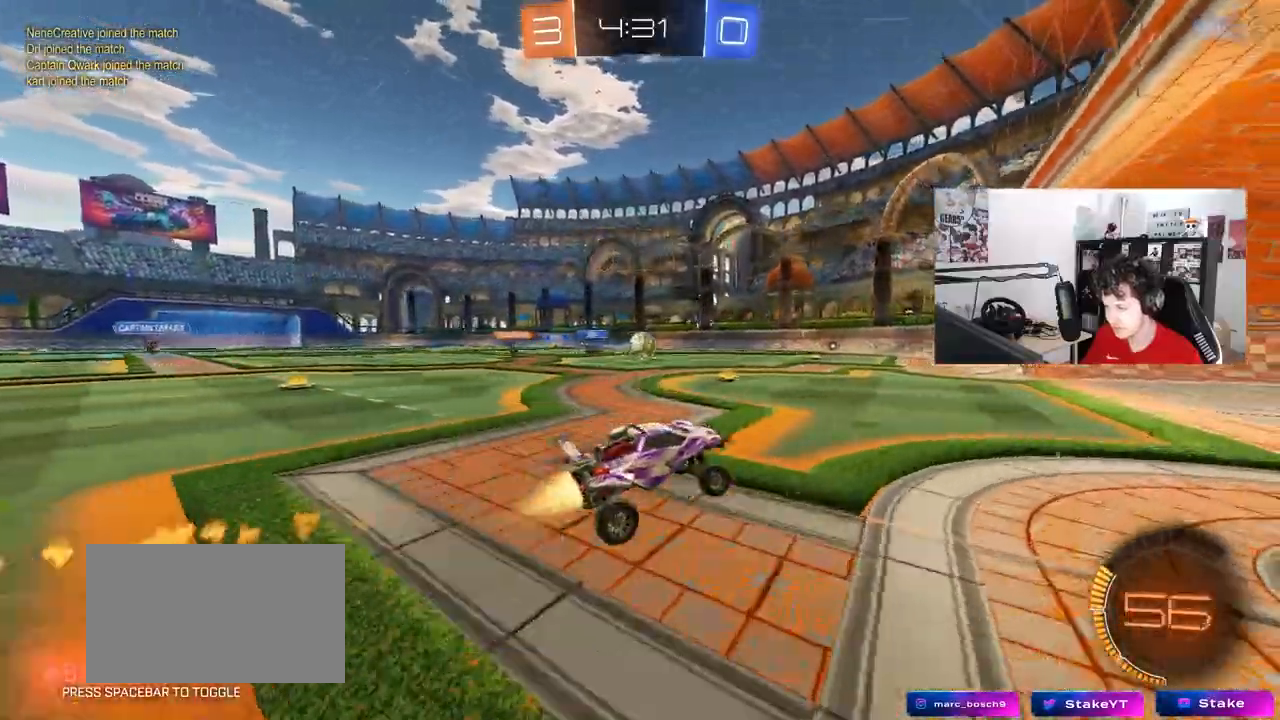
{"keys": ["w"], "mouse": ["left"], "mouse_move": "still", "events": [[367, "a", "down"], [467, "a", "up"]]}
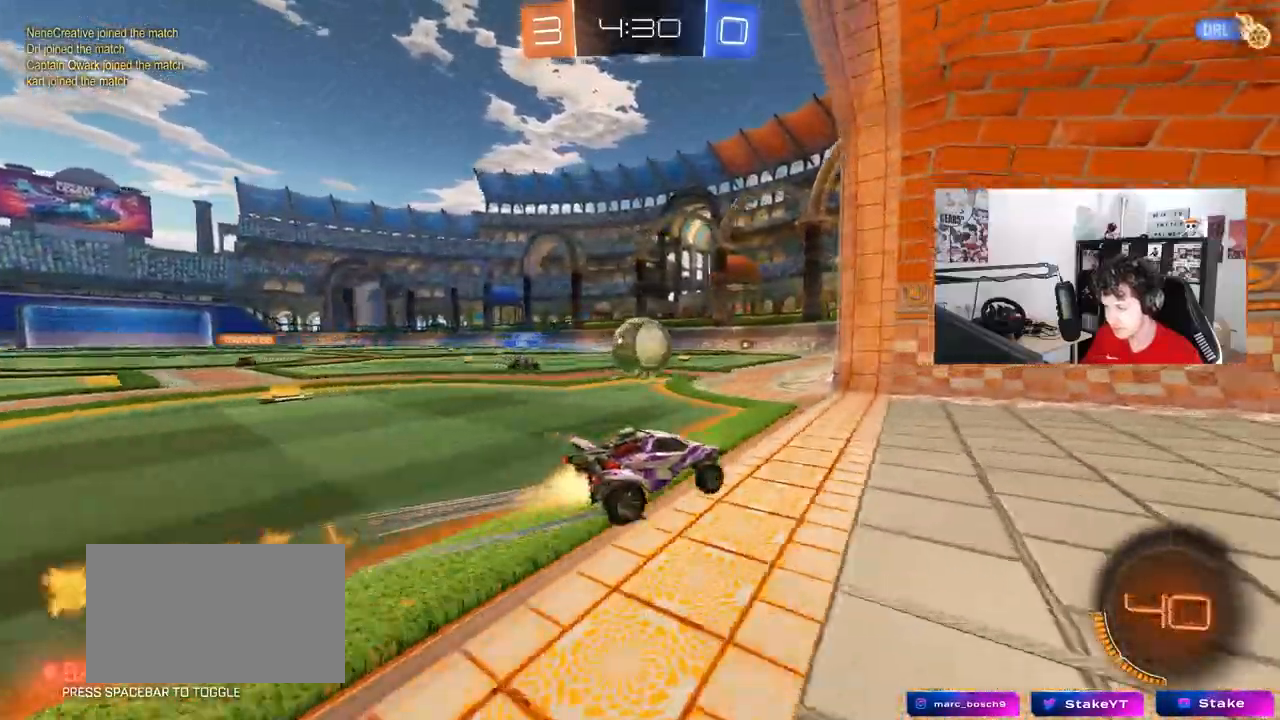
{"keys": ["a", "shift"], "mouse": ["left"], "mouse_move": "down-left", "events": [[17, "w", "up"], [67, "mouse_right", "down"], [100, "a", "down"], [100, "shift", "down"], [150, "mouse_right", "up"], [200, "mouse_right", "down"], [333, "mouse_right", "up"]]}
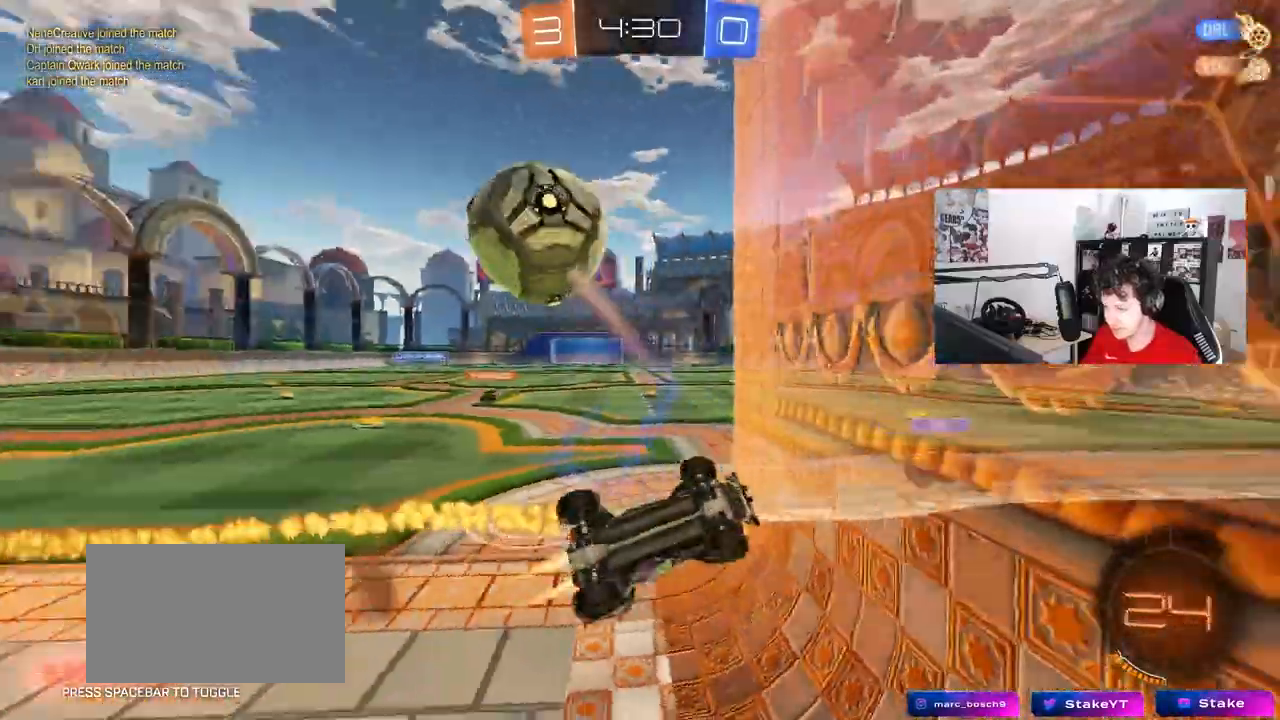
{"keys": ["a", "w"], "mouse": [], "mouse_move": "still", "events": [[217, "mouse_left", "up"], [267, "w", "down"], [500, "shift", "up"]]}
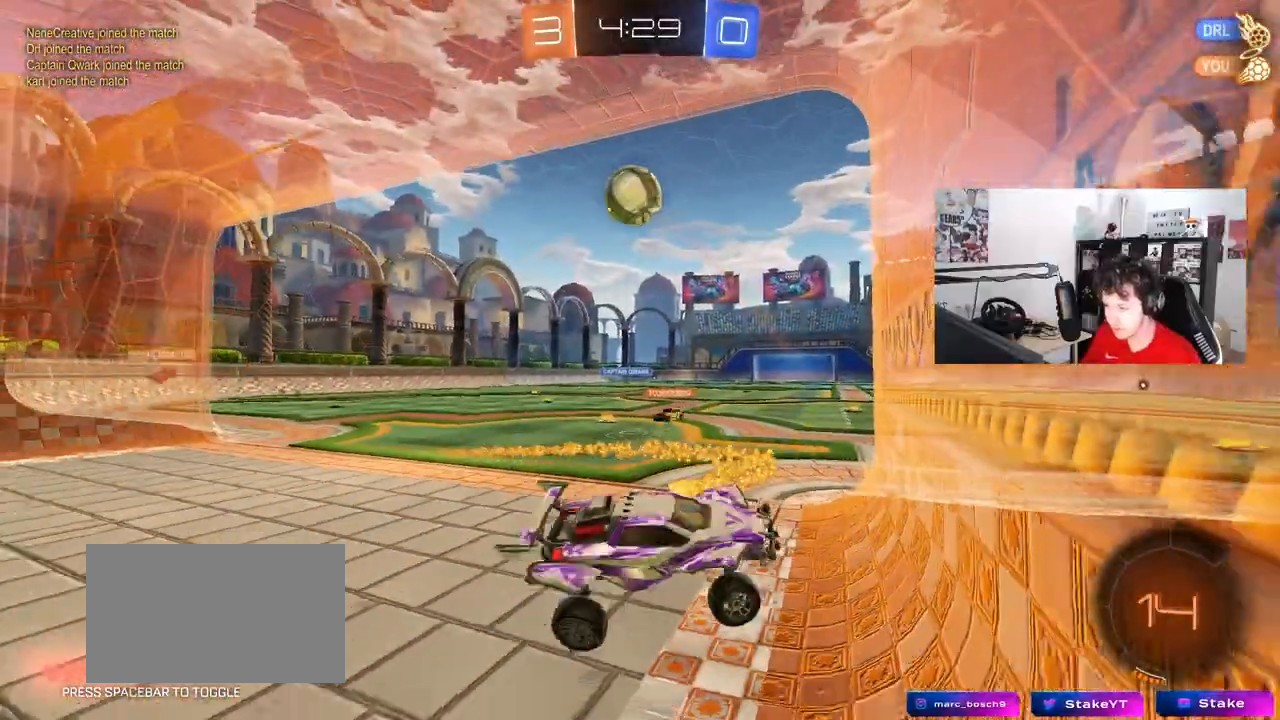
{"keys": ["a", "w"], "mouse": [], "mouse_move": "still", "events": []}
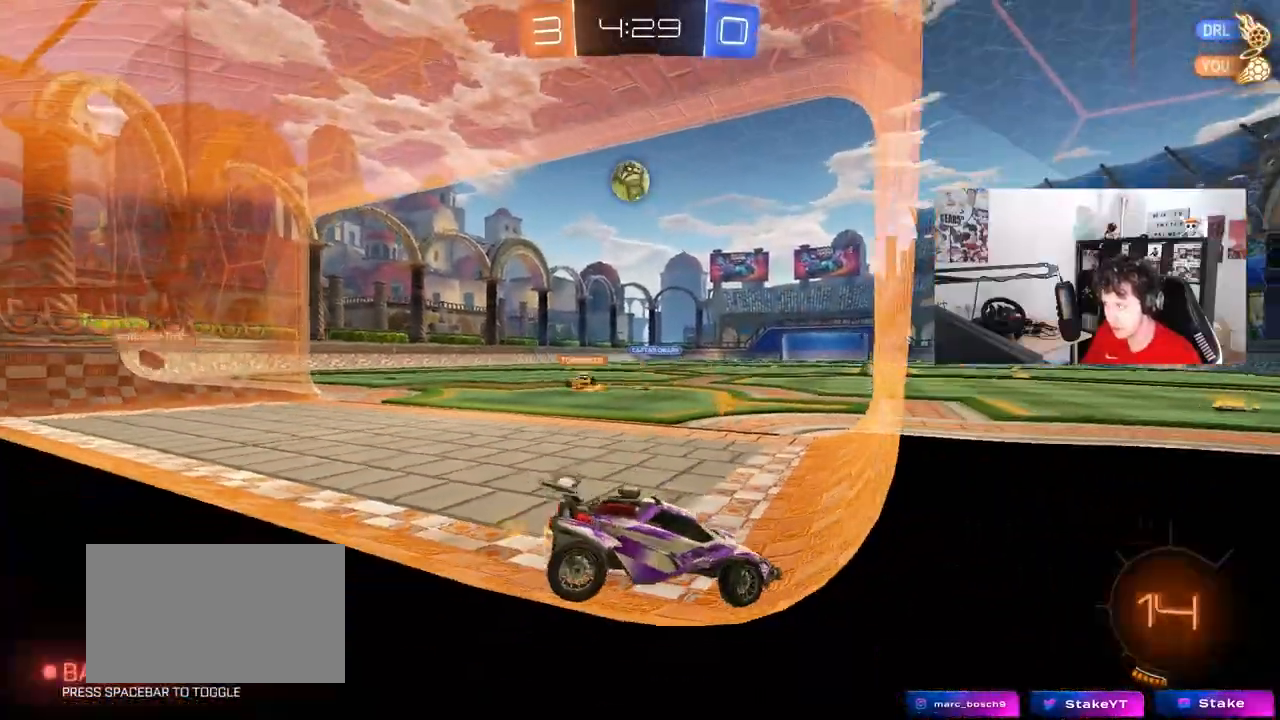
{"keys": ["w"], "mouse": ["right"], "mouse_move": "still", "events": [[483, "a", "up"], [483, "mouse_right", "down"]]}
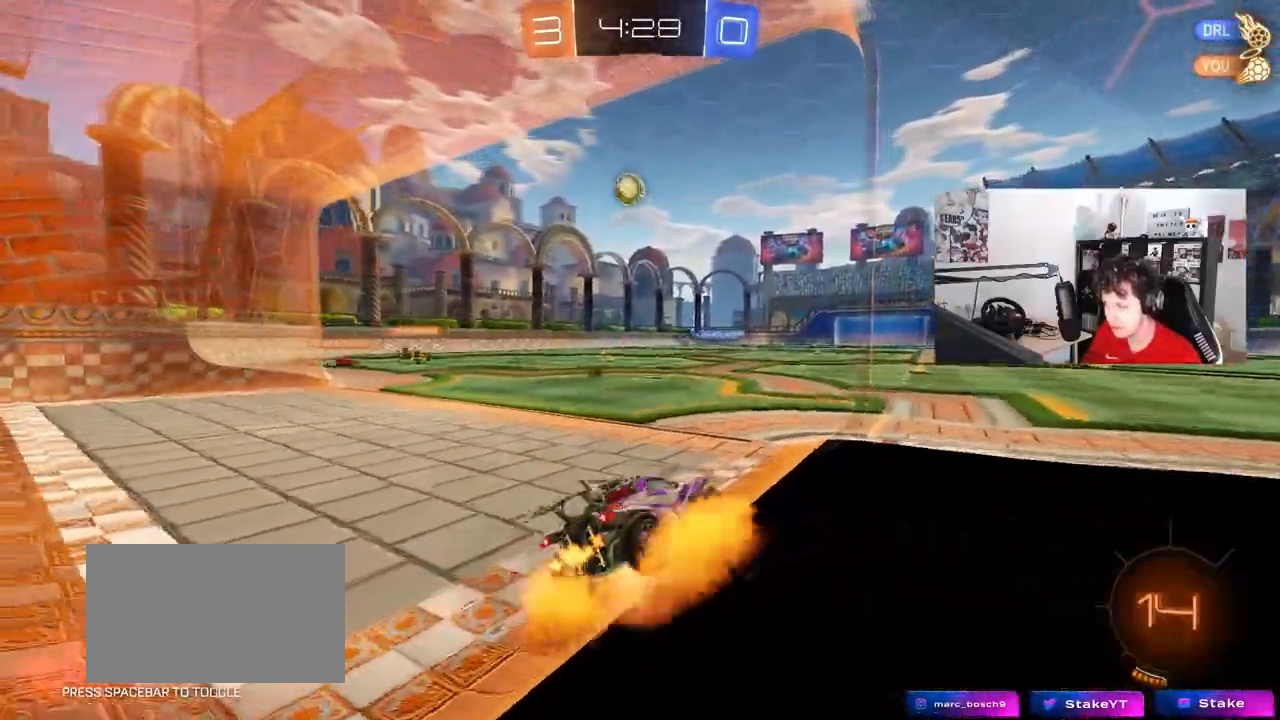
{"keys": ["d"], "mouse": [], "mouse_move": "still", "events": [[33, "w", "up"], [67, "d", "down"], [67, "mouse_right", "up"], [117, "s", "down"], [117, "shift", "down"], [267, "shift", "up"], [300, "d", "up"], [350, "a", "down"], [350, "s", "up"], [350, "shift", "down"], [450, "a", "up"], [450, "shift", "up"], [500, "d", "down"]]}